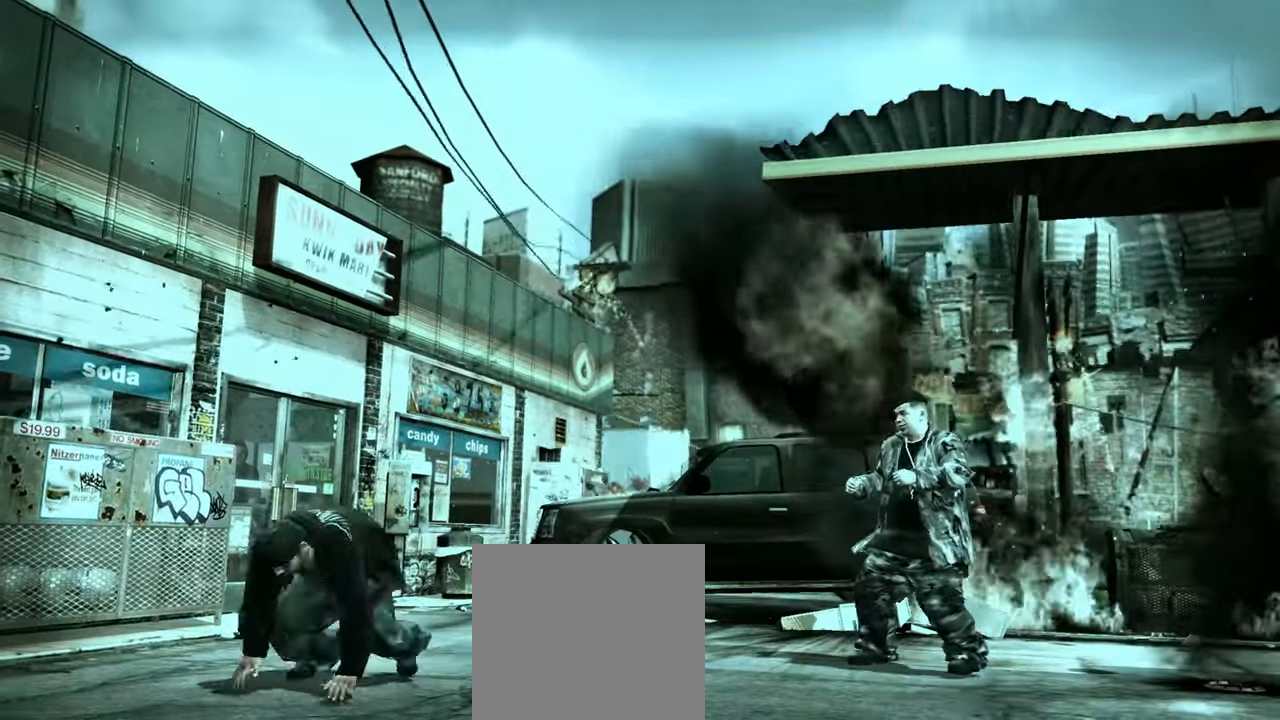
Gameplay with a controller (Xbox layout); each line is a JSON object with the inputs held at the frame after it. "events" lists button and stick changes between this image and that frame as [ms after this image, input, new state], when the widget could be followed in between.
{"buttons": [], "left_stick": "right", "right_stick": "center", "events": []}
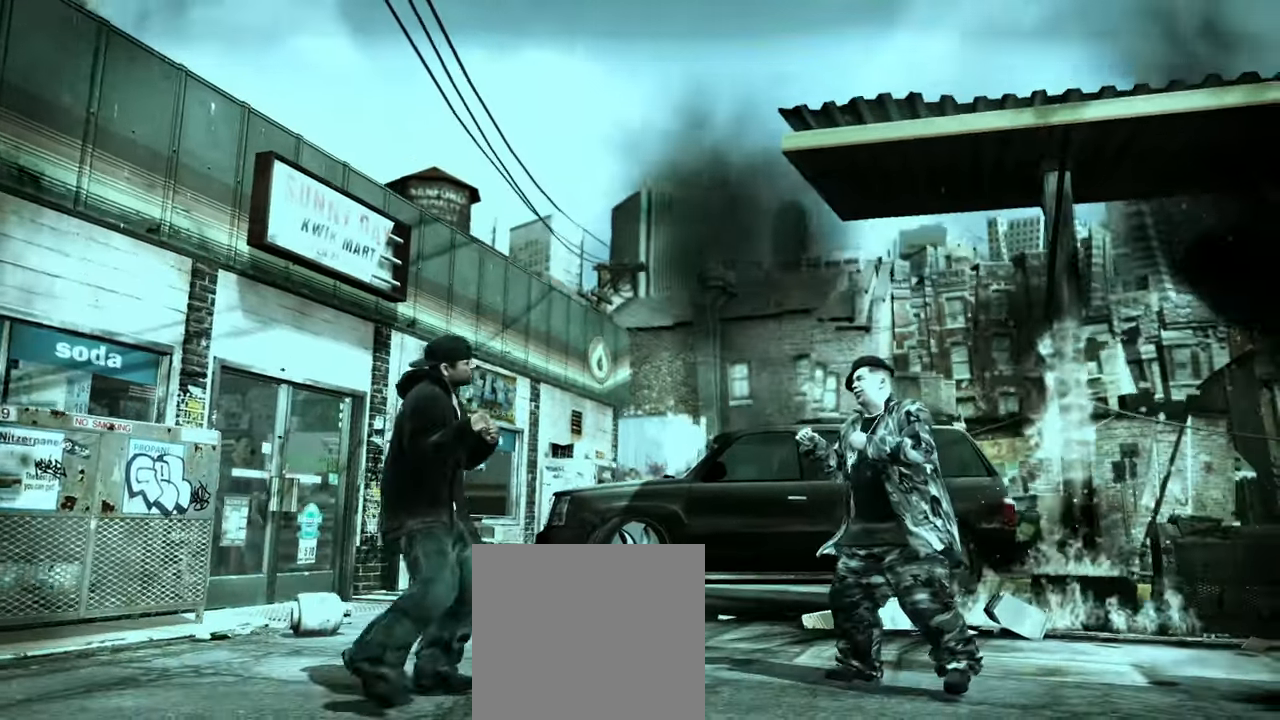
{"buttons": ["X"], "left_stick": "right", "right_stick": "center", "events": [[17, "A", "down"], [67, "A", "up"], [117, "A", "down"], [183, "A", "up"], [400, "X", "down"], [450, "X", "up"], [500, "X", "down"]]}
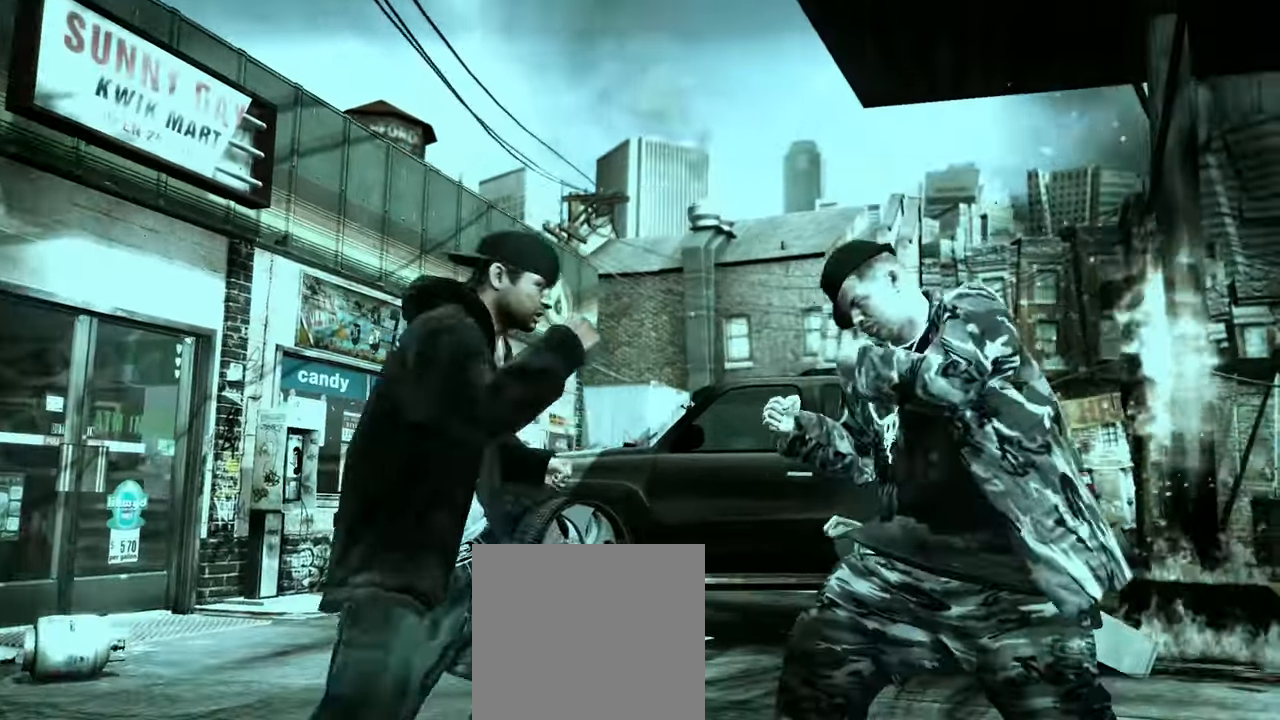
{"buttons": [], "left_stick": "up-left", "right_stick": "center", "events": [[67, "X", "up"], [217, "left_stick", "center"], [233, "A", "down"], [283, "A", "up"], [350, "A", "down"], [417, "A", "up"], [433, "left_stick", "up-left"]]}
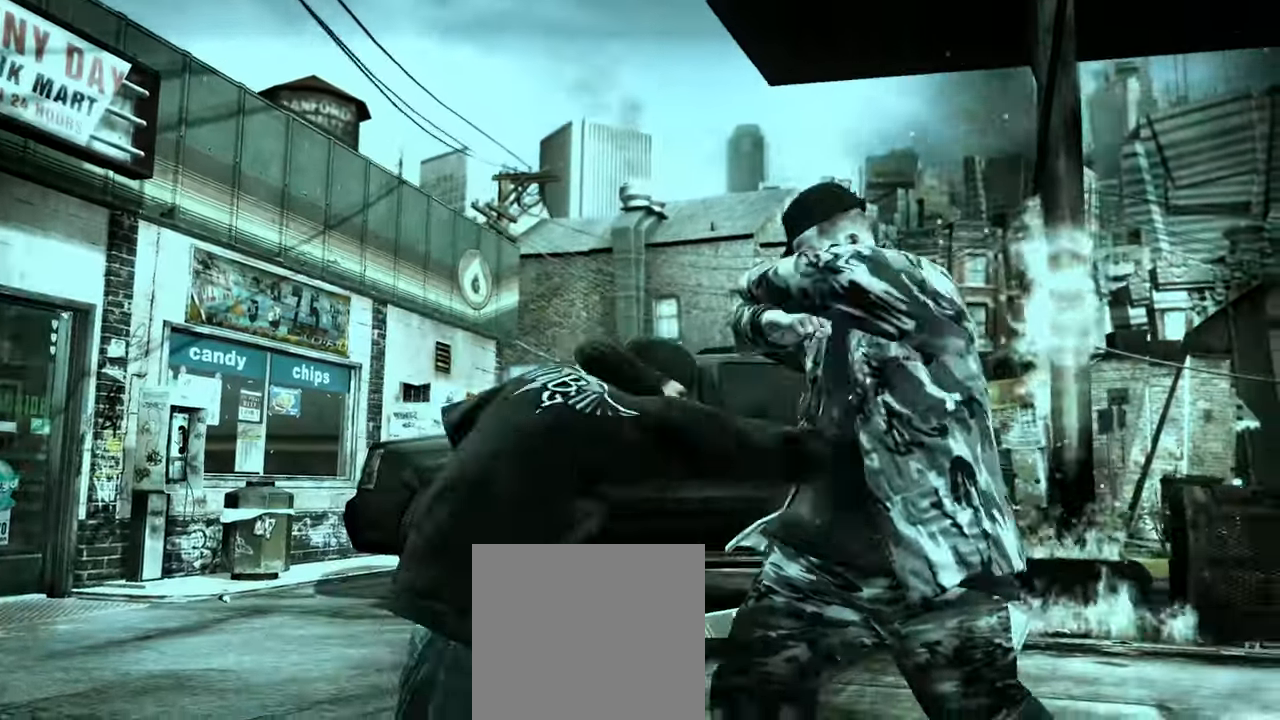
{"buttons": [], "left_stick": "down", "right_stick": "center", "events": [[50, "left_stick", "center"], [50, "right_stick", "down"], [167, "right_stick", "down-left"], [233, "right_stick", "center"], [400, "left_stick", "down-right"], [467, "left_stick", "down"]]}
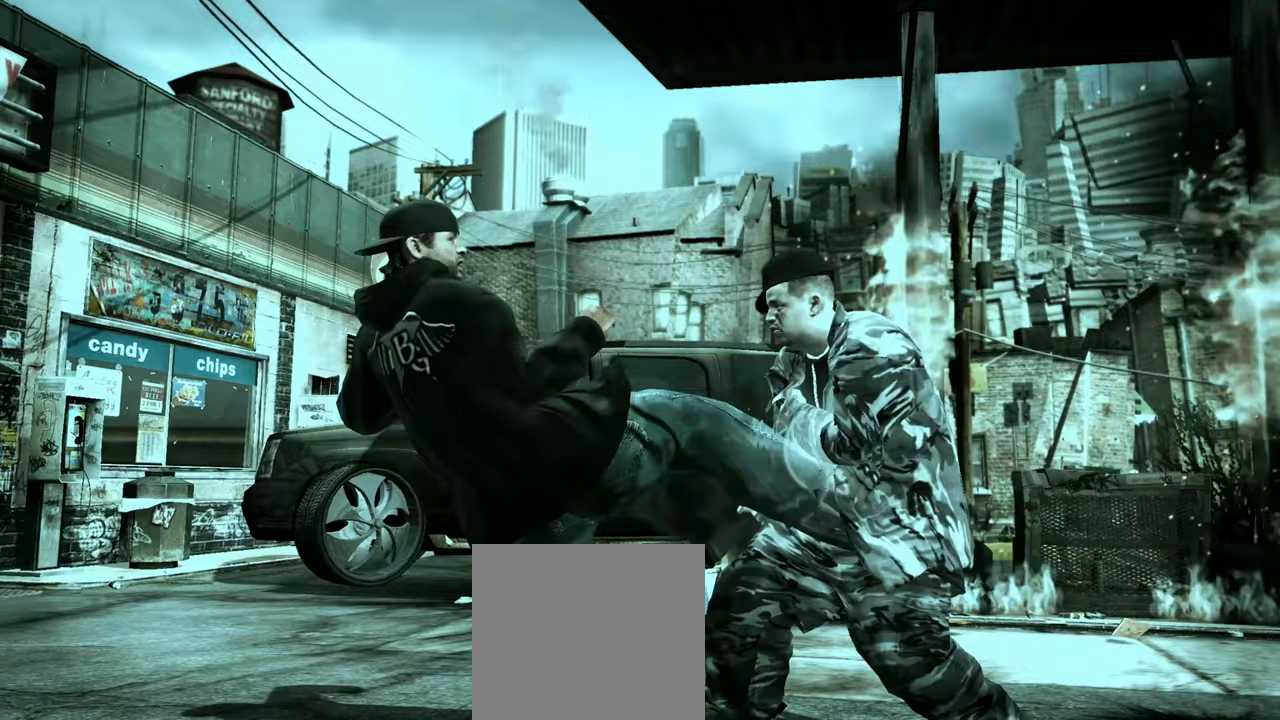
{"buttons": [], "left_stick": "down", "right_stick": "center", "events": []}
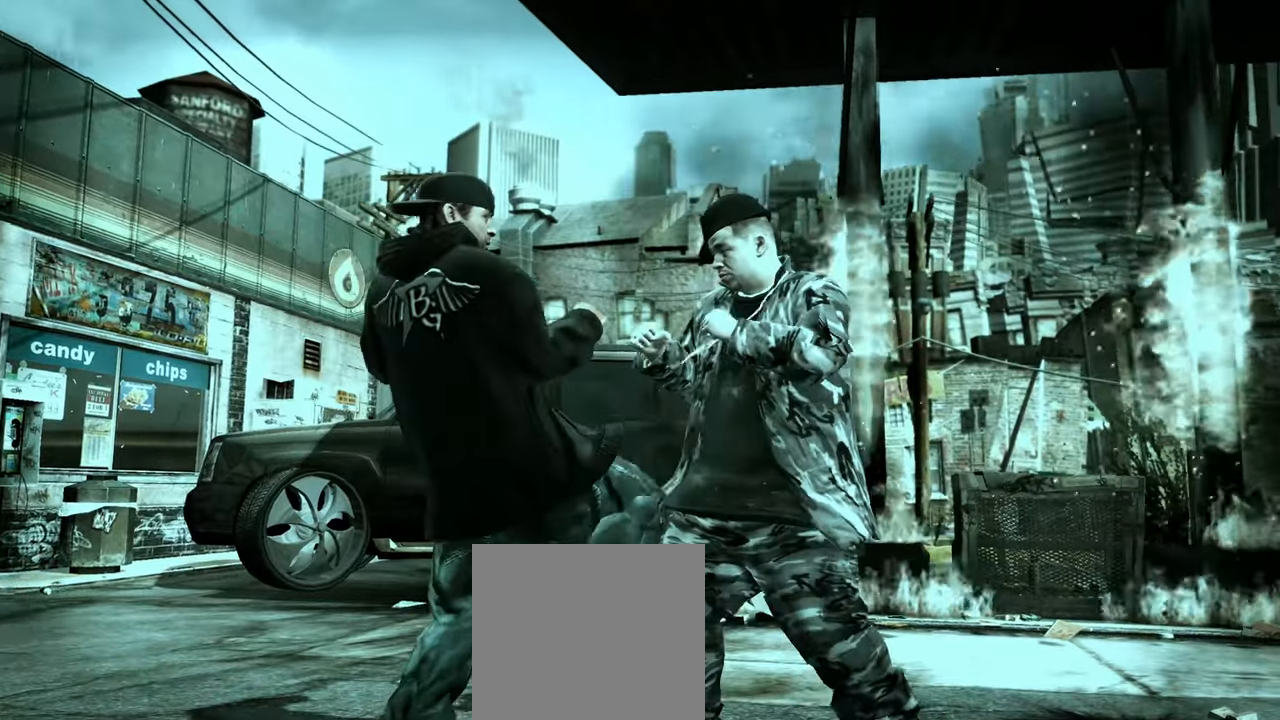
{"buttons": [], "left_stick": "center", "right_stick": "center"}
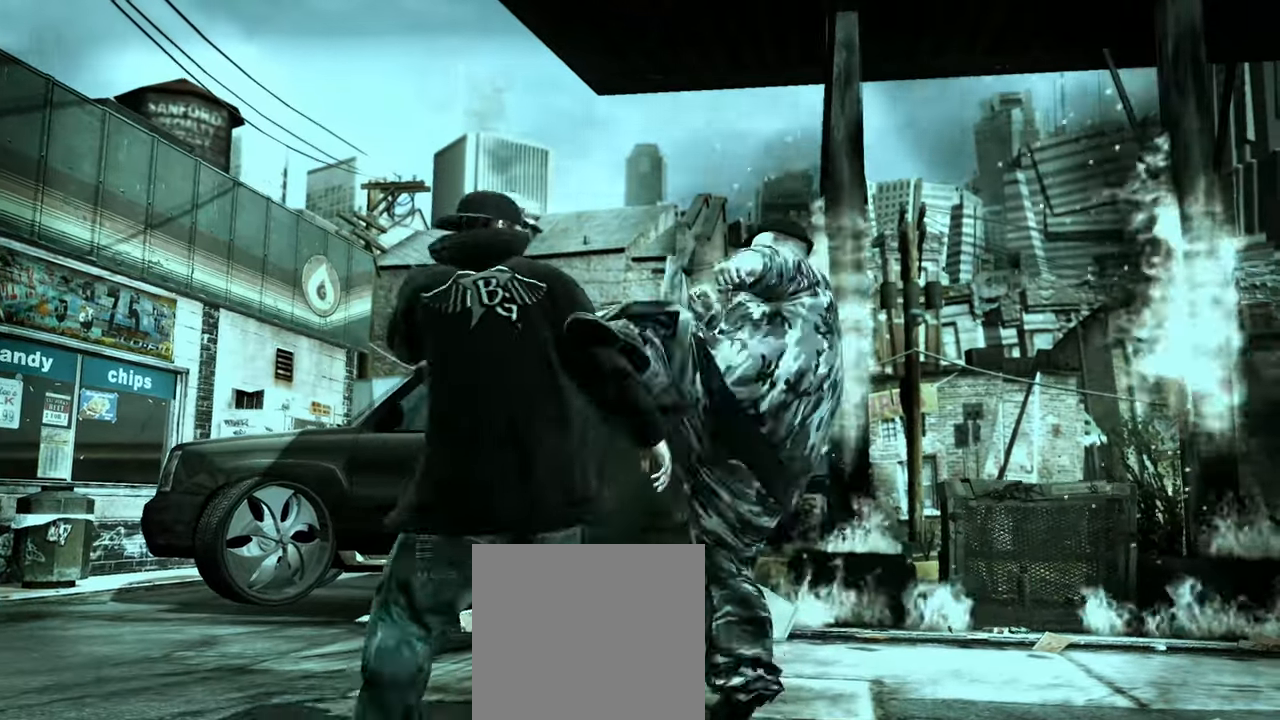
{"buttons": ["R2"], "left_stick": "center", "right_stick": "up-right", "events": [[83, "left_stick", "right"], [333, "left_stick", "center"], [383, "R2", "down"], [417, "right_stick", "up-right"]]}
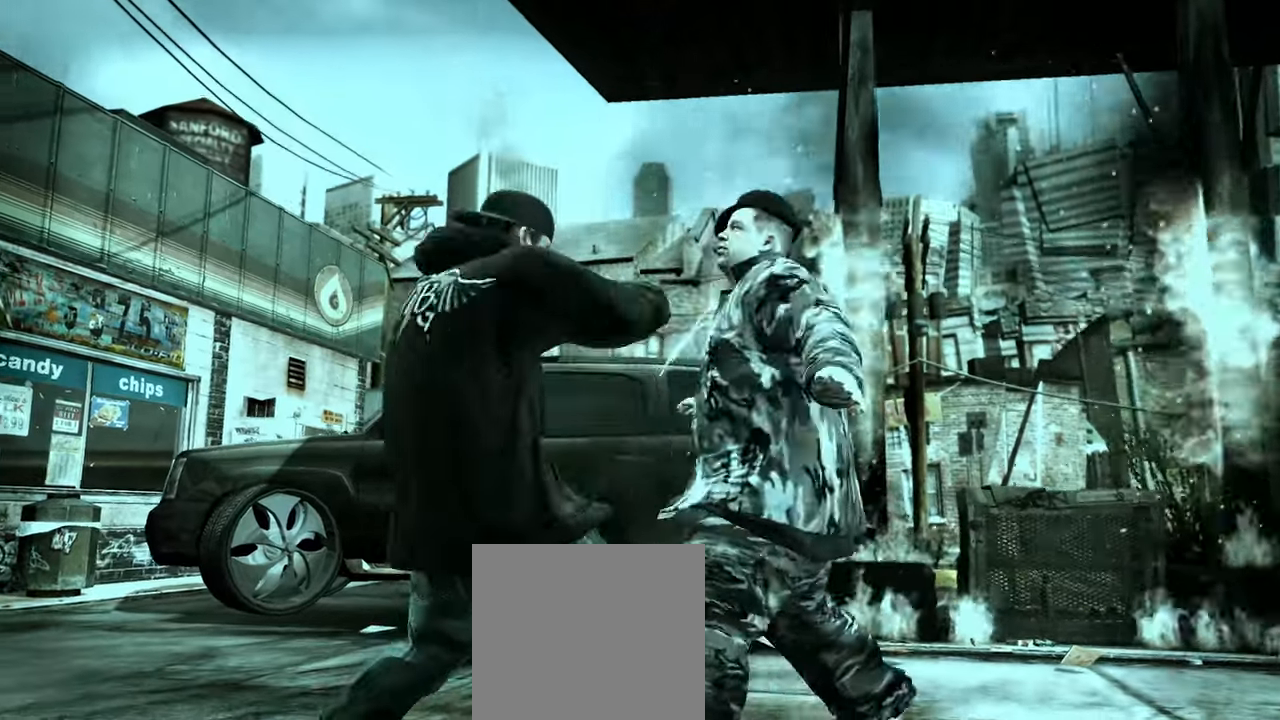
{"buttons": [], "left_stick": "right", "right_stick": "center"}
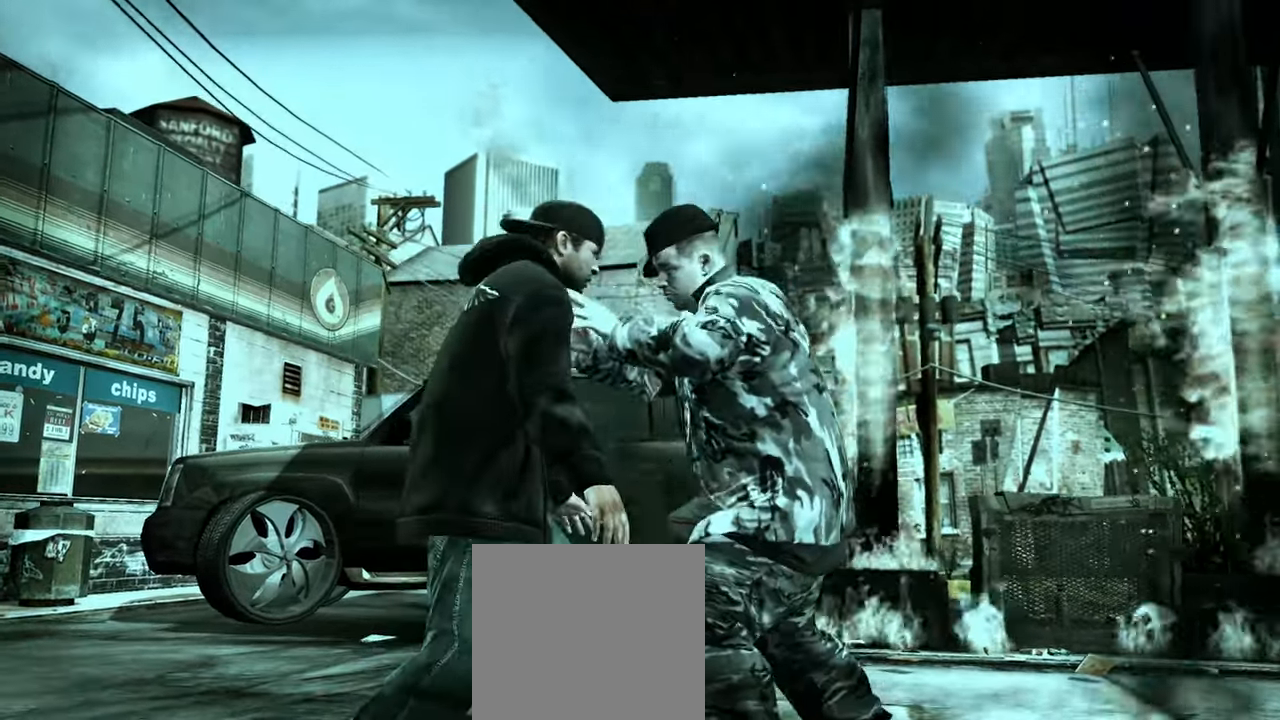
{"buttons": [], "left_stick": "up-left", "right_stick": "center"}
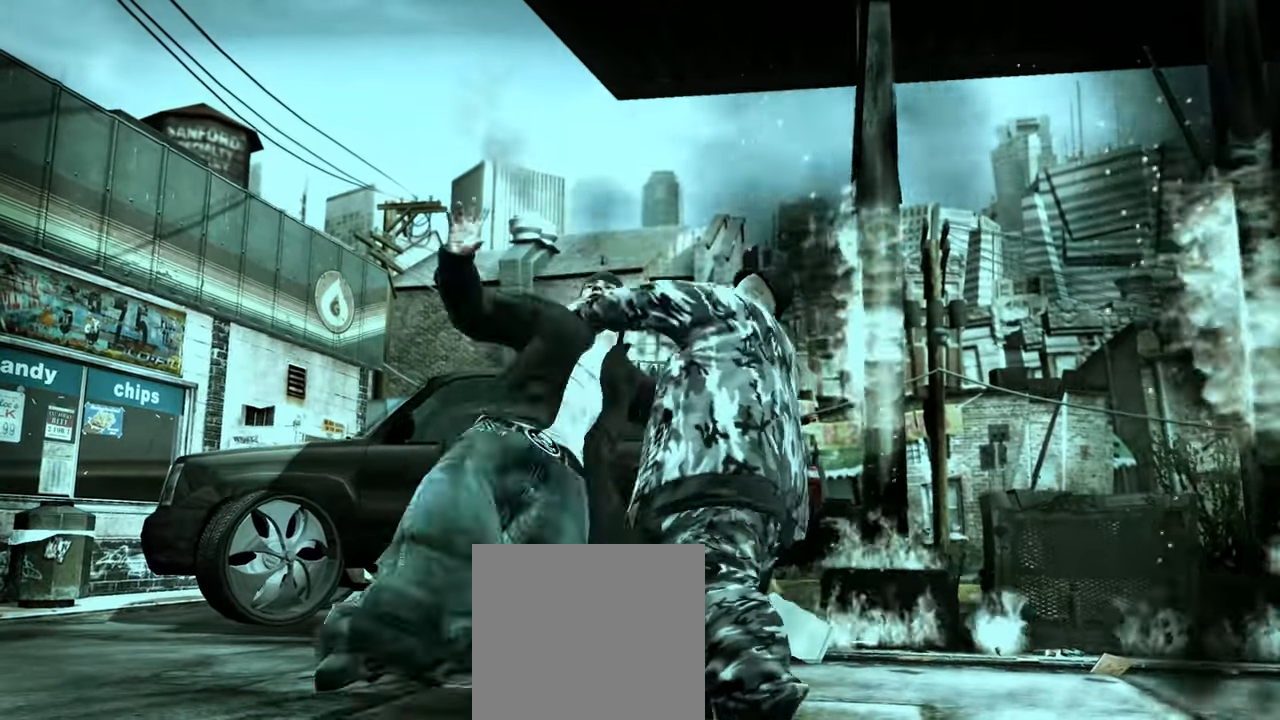
{"buttons": [], "left_stick": "center", "right_stick": "center", "events": [[100, "left_stick", "center"]]}
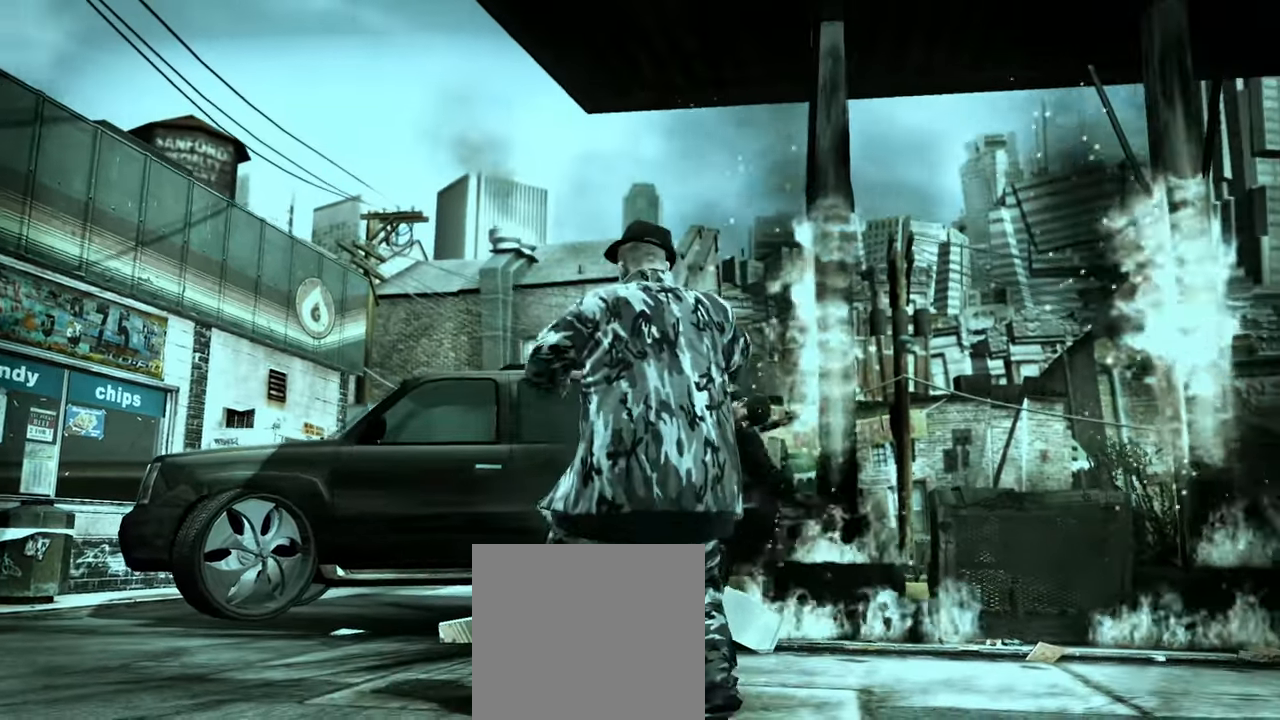
{"buttons": [], "left_stick": "center", "right_stick": "center"}
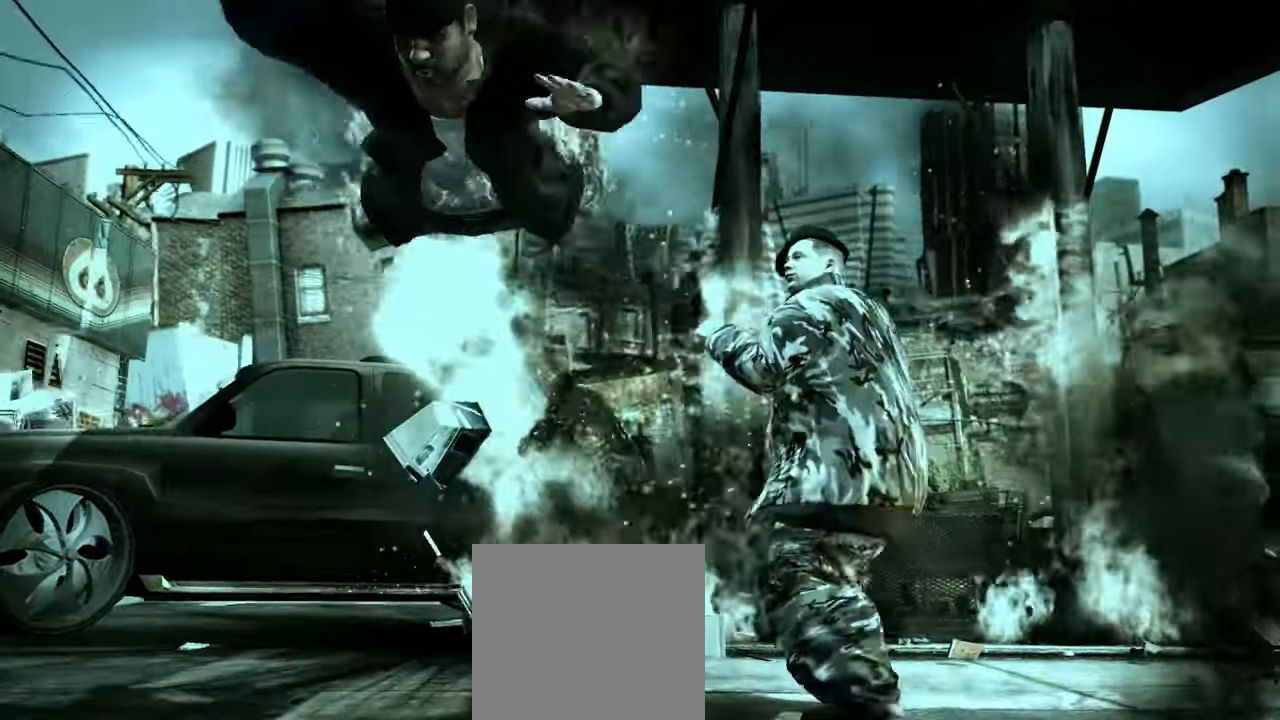
{"buttons": [], "left_stick": "center", "right_stick": "center", "events": []}
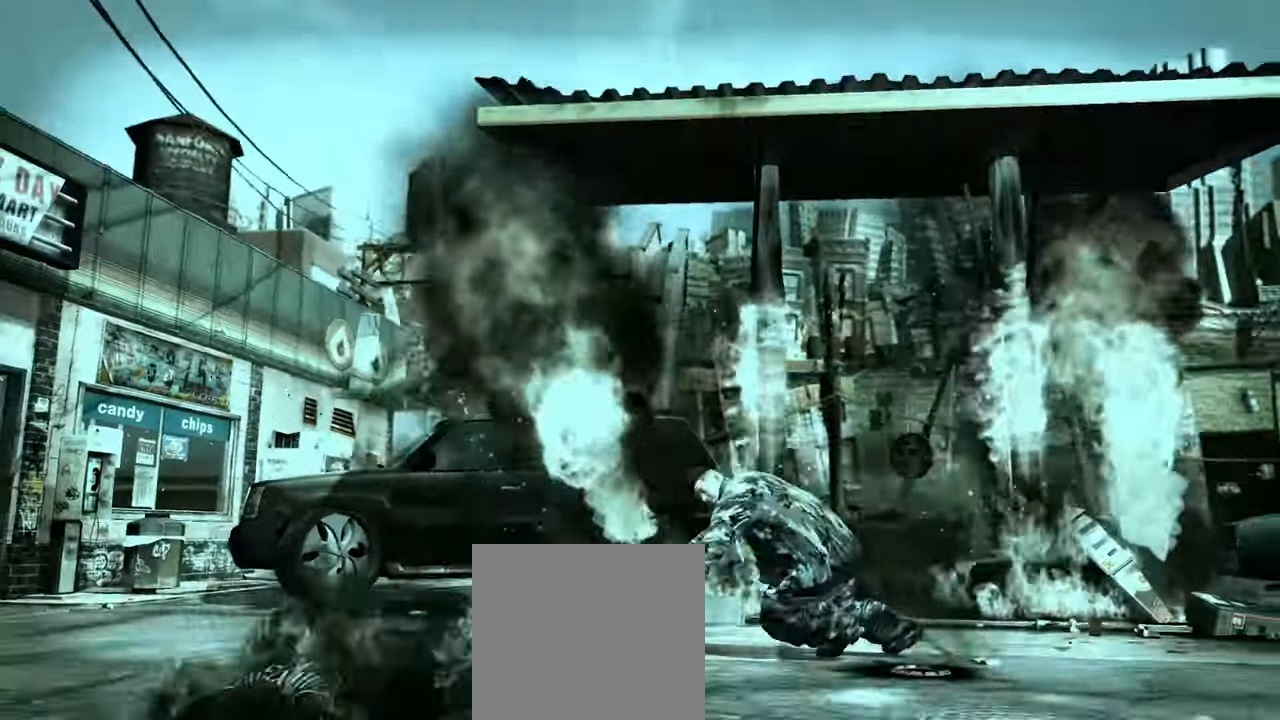
{"buttons": [], "left_stick": "center", "right_stick": "left"}
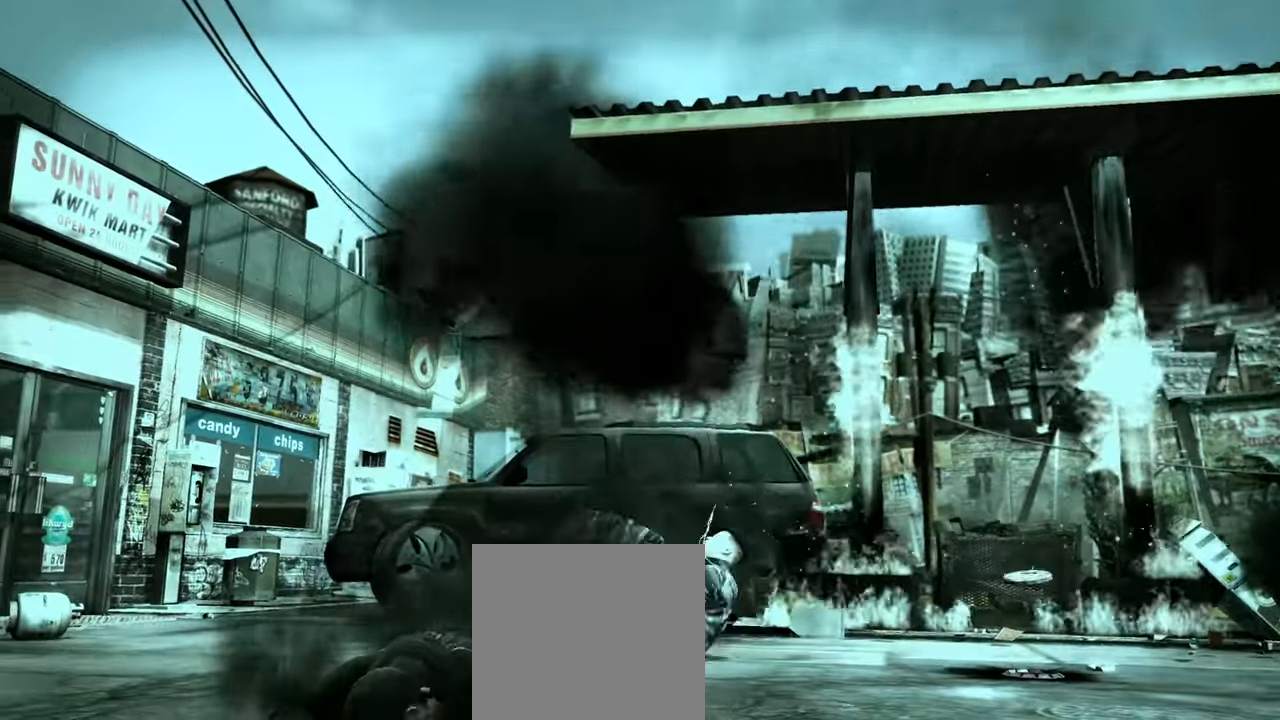
{"buttons": [], "left_stick": "up", "right_stick": "down", "events": [[17, "right_stick", "up-left"], [50, "left_stick", "up-left"], [67, "right_stick", "up-right"], [117, "right_stick", "down-right"], [183, "right_stick", "left"], [233, "right_stick", "up"], [283, "right_stick", "right"], [367, "left_stick", "up"], [367, "right_stick", "left"], [450, "right_stick", "right"], [500, "right_stick", "down"]]}
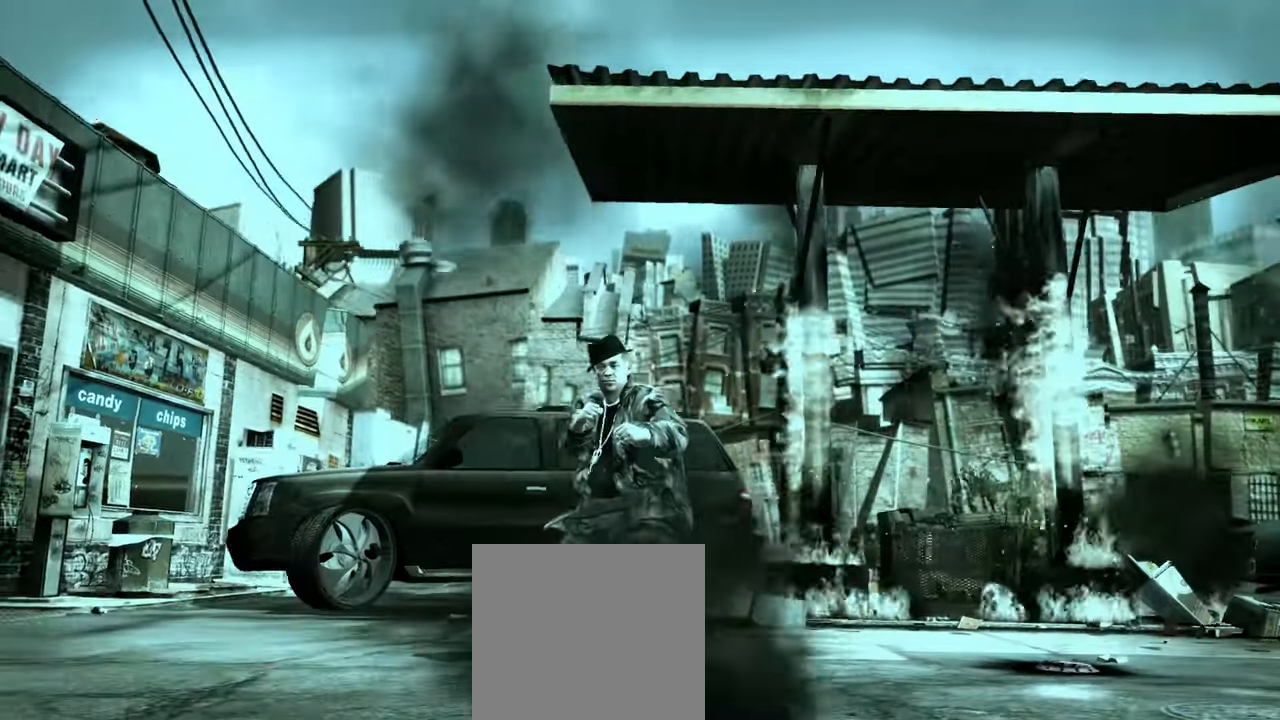
{"buttons": [], "left_stick": "up-left", "right_stick": "down", "events": [[67, "left_stick", "left"], [117, "right_stick", "right"], [167, "left_stick", "up-left"], [250, "right_stick", "up"], [300, "right_stick", "down"], [350, "right_stick", "left"], [467, "right_stick", "down"]]}
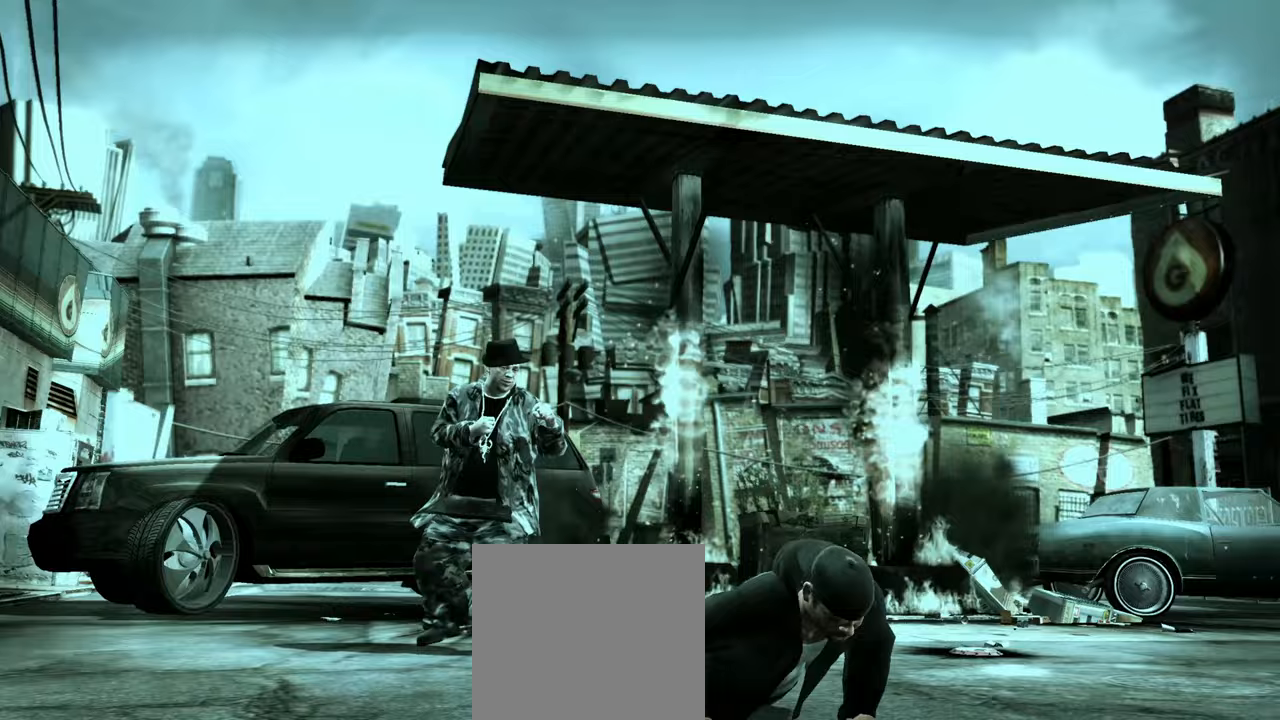
{"buttons": [], "left_stick": "up-left", "right_stick": "center", "events": [[50, "right_stick", "up-left"], [150, "right_stick", "down-right"], [233, "right_stick", "up-left"], [300, "right_stick", "center"]]}
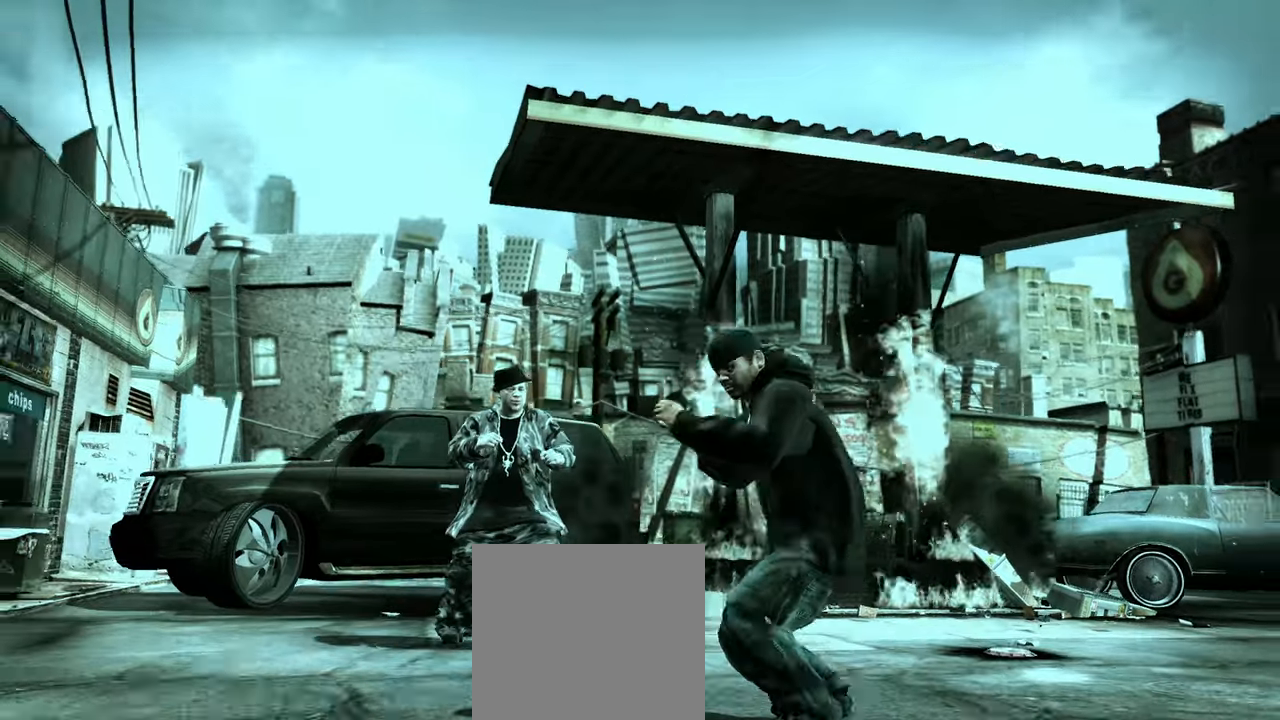
{"buttons": [], "left_stick": "up-right", "right_stick": "center", "events": [[333, "A", "down"], [350, "left_stick", "up-right"], [383, "A", "up"], [433, "A", "down"], [500, "A", "up"]]}
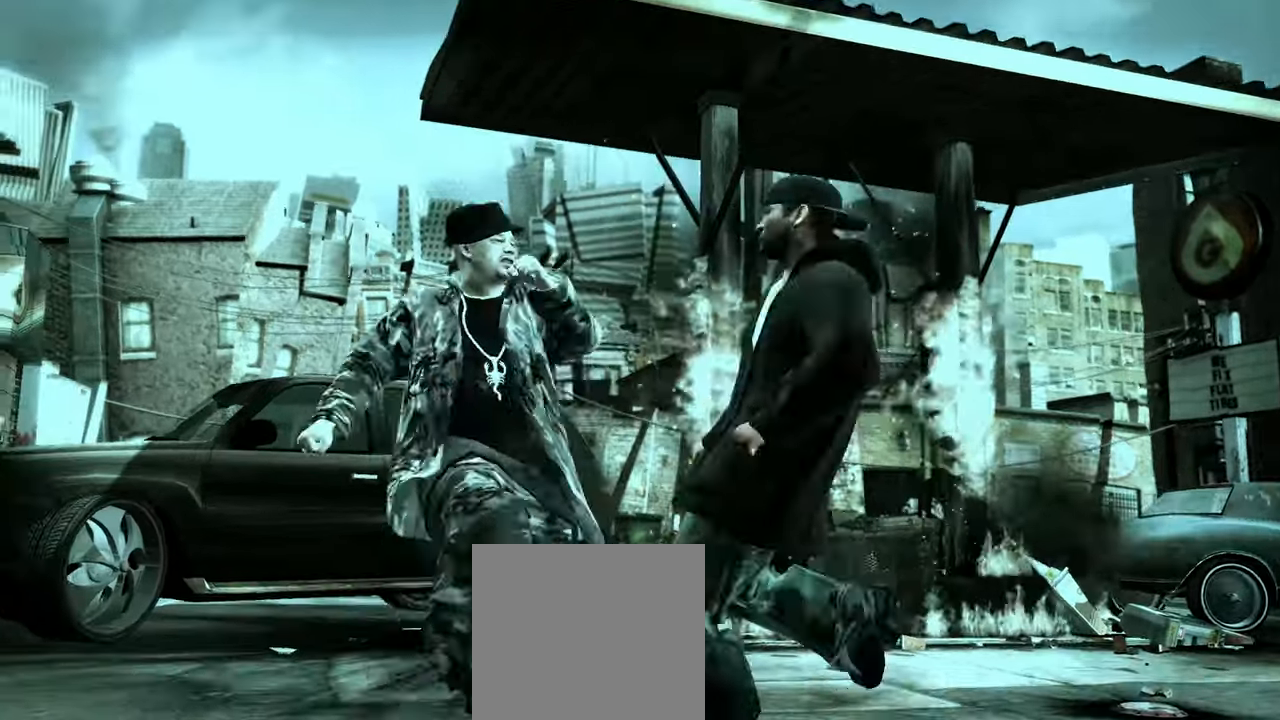
{"buttons": [], "left_stick": "up-right", "right_stick": "center", "events": [[200, "X", "down"], [233, "X", "up"], [317, "X", "down"], [367, "X", "up"]]}
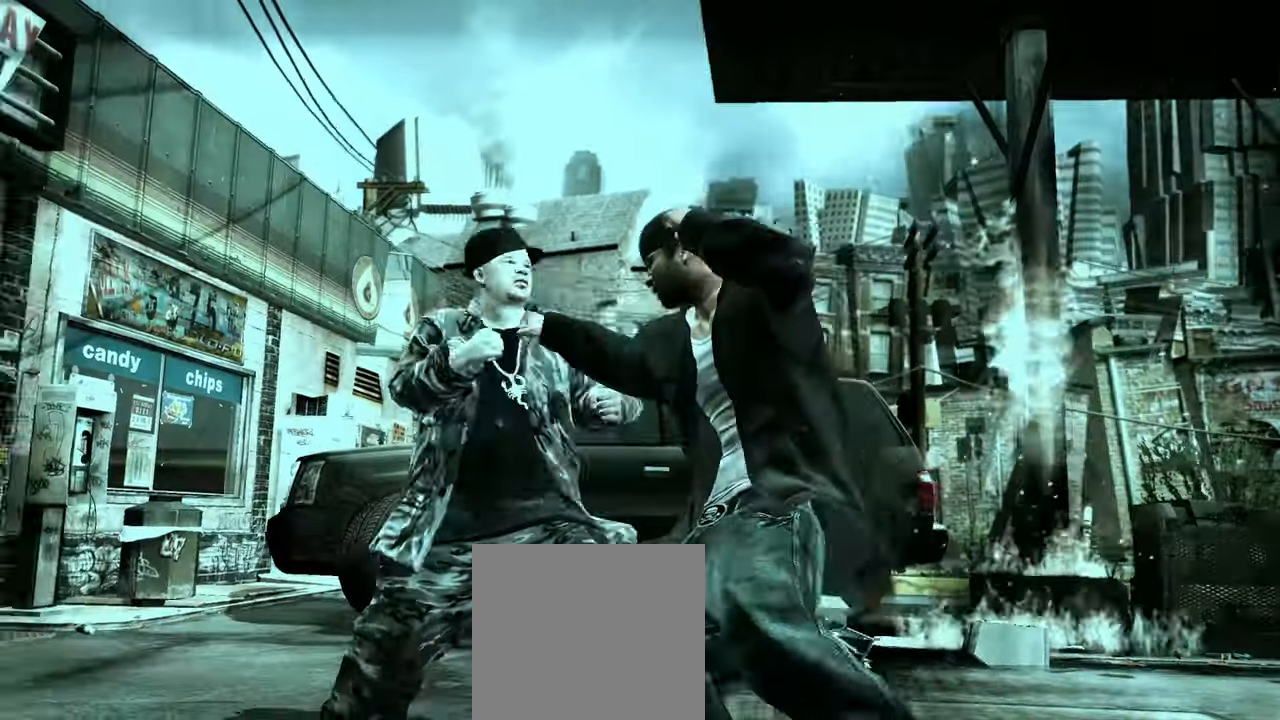
{"buttons": [], "left_stick": "center", "right_stick": "center", "events": [[33, "left_stick", "center"], [50, "Y", "down"], [83, "Y", "up"], [167, "Y", "down"], [217, "Y", "up"], [267, "Y", "down"], [283, "left_stick", "up"], [317, "Y", "up"], [367, "left_stick", "center"]]}
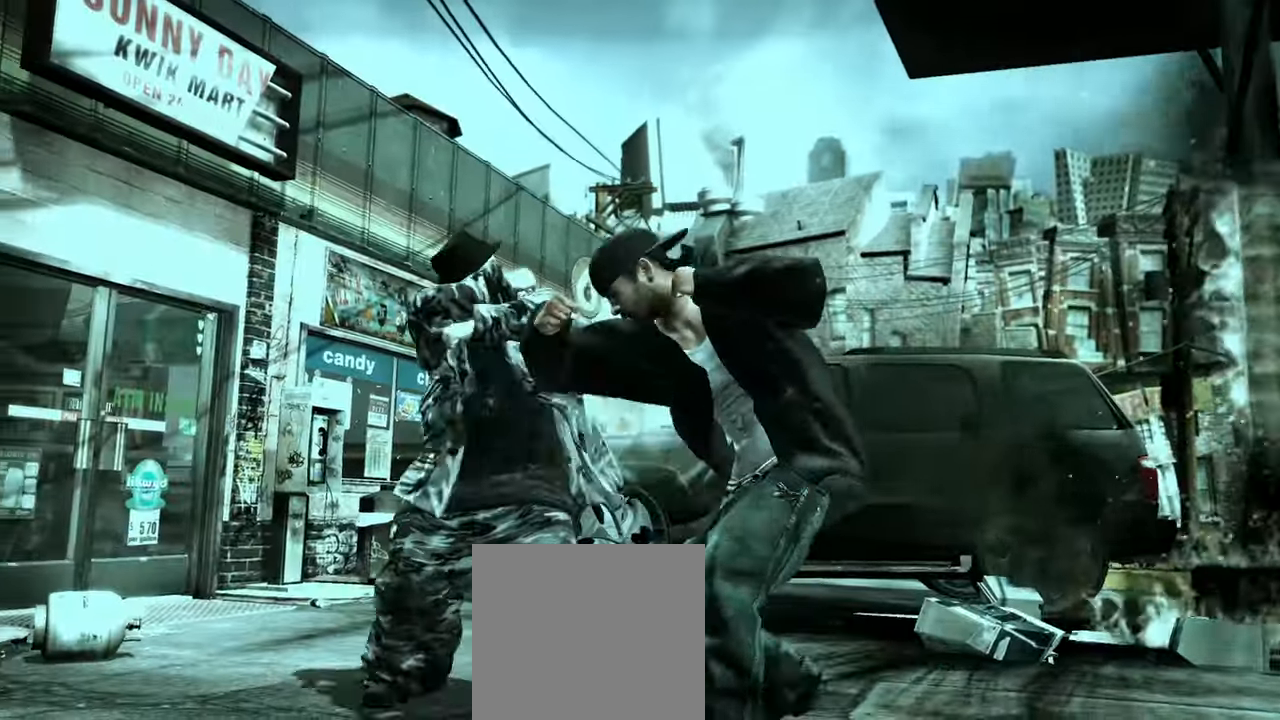
{"buttons": ["A"], "left_stick": "down", "right_stick": "center", "events": [[117, "right_stick", "right"], [183, "right_stick", "up"], [300, "right_stick", "center"], [350, "A", "down"], [400, "left_stick", "down"], [433, "A", "up"], [450, "A", "down"]]}
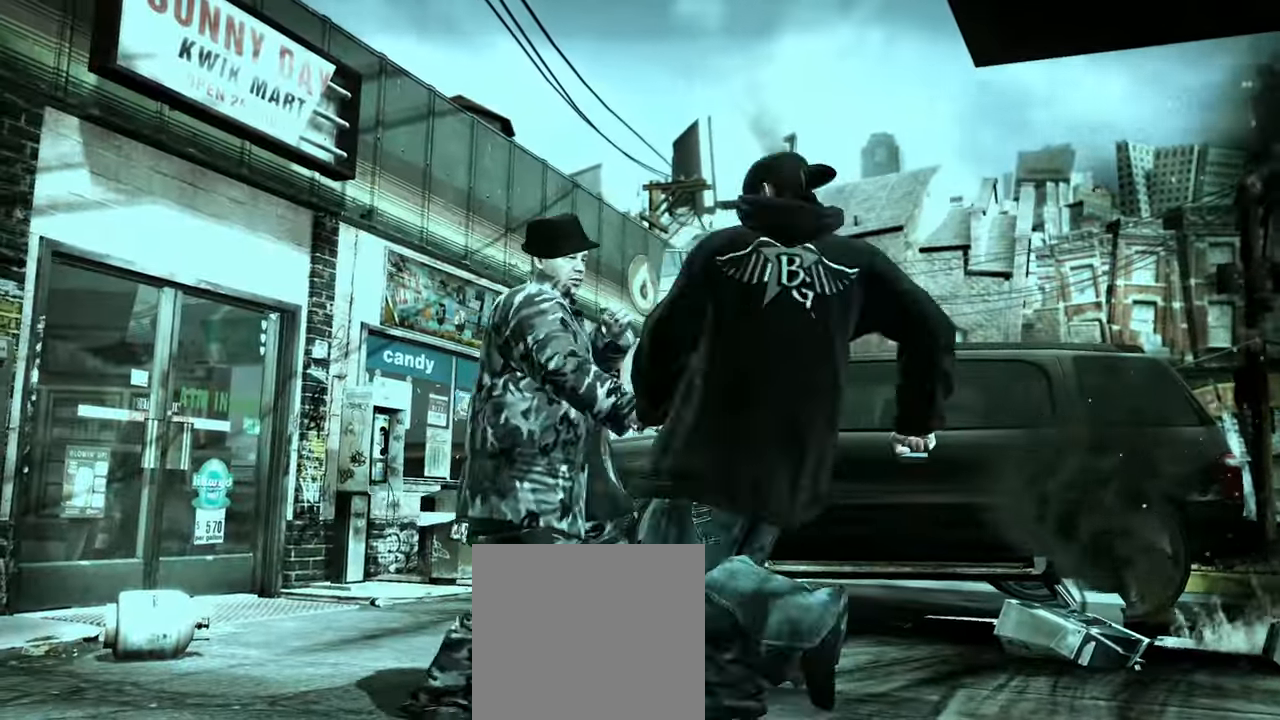
{"buttons": [], "left_stick": "center", "right_stick": "center"}
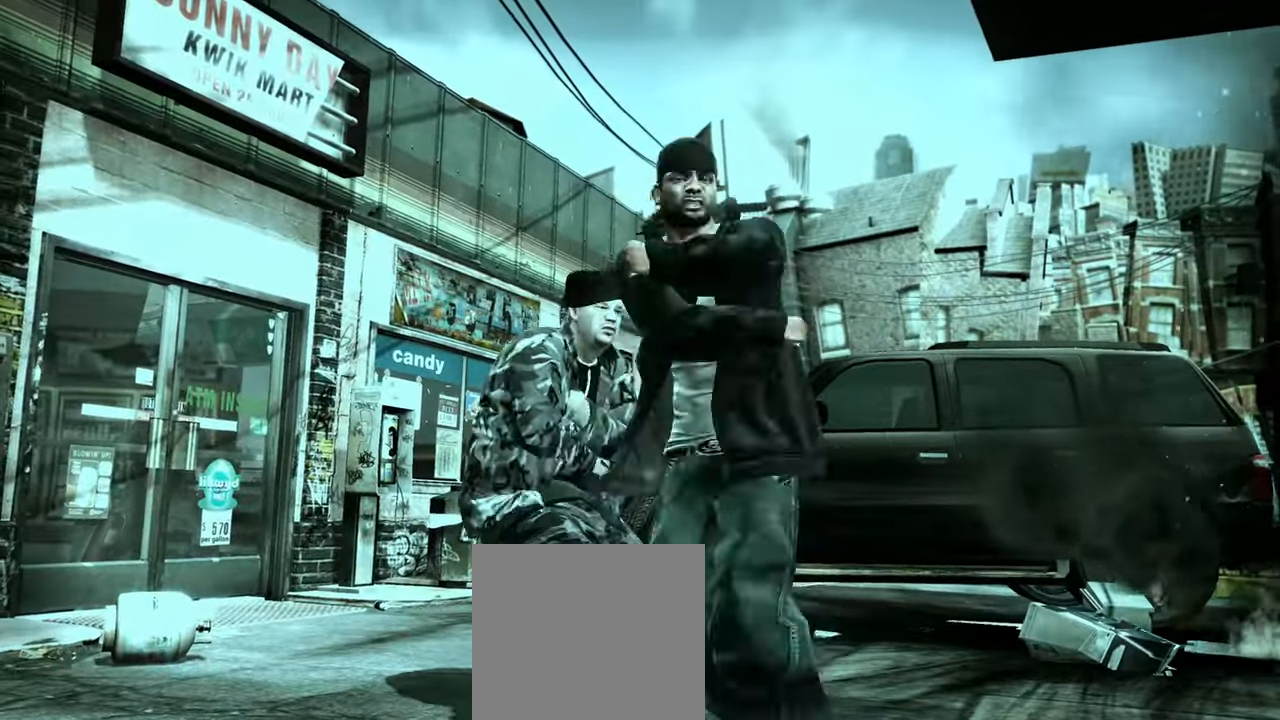
{"buttons": [], "left_stick": "down-right", "right_stick": "center", "events": [[50, "left_stick", "down-right"], [167, "left_stick", "down"], [467, "left_stick", "down-right"]]}
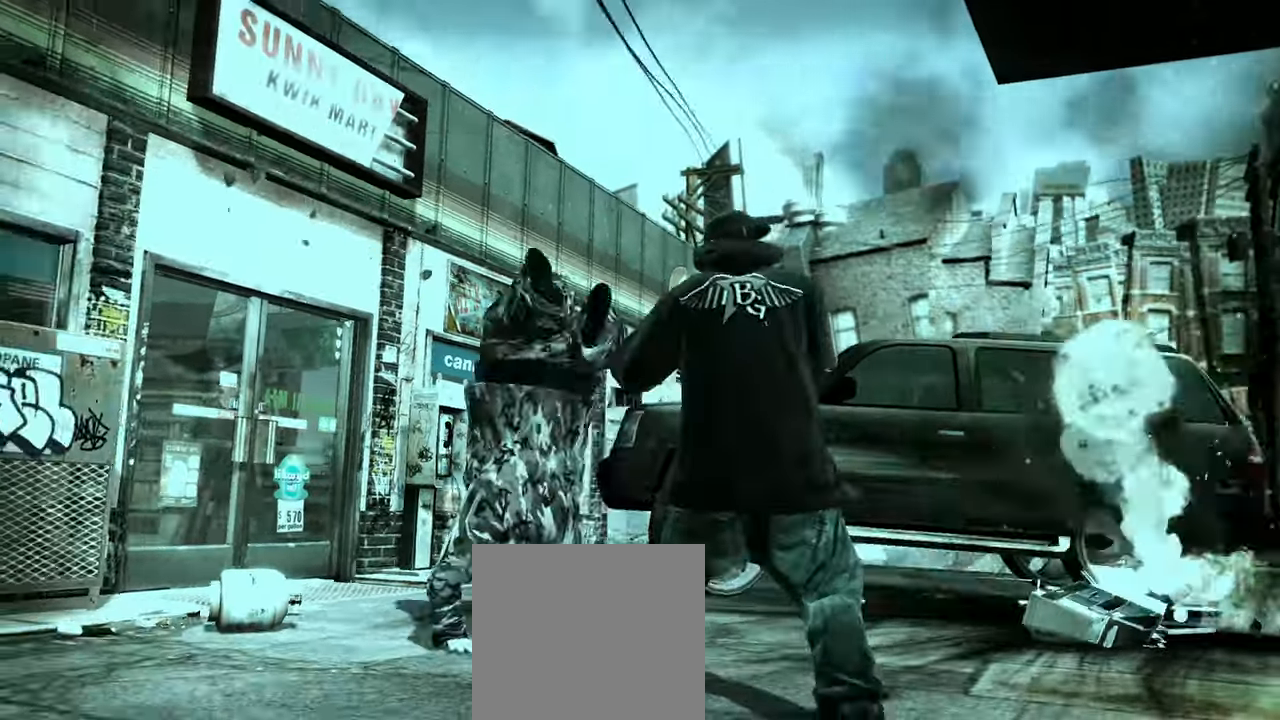
{"buttons": [], "left_stick": "up-left", "right_stick": "down-left", "events": [[233, "left_stick", "up-left"], [283, "right_stick", "down"], [433, "right_stick", "down-left"]]}
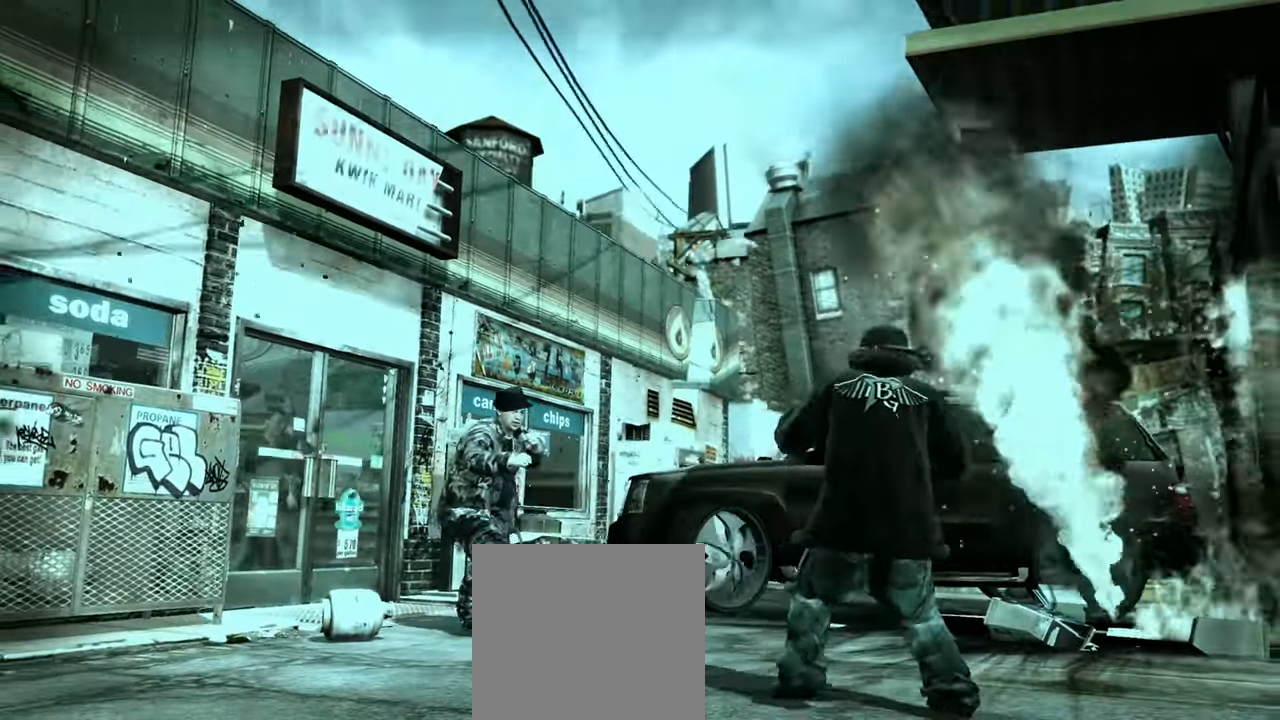
{"buttons": [], "left_stick": "down-right", "right_stick": "center", "events": [[17, "right_stick", "center"], [67, "right_stick", "down-left"], [150, "right_stick", "center"], [233, "left_stick", "center"], [267, "R1", "down"], [350, "R1", "up"], [367, "left_stick", "down-right"]]}
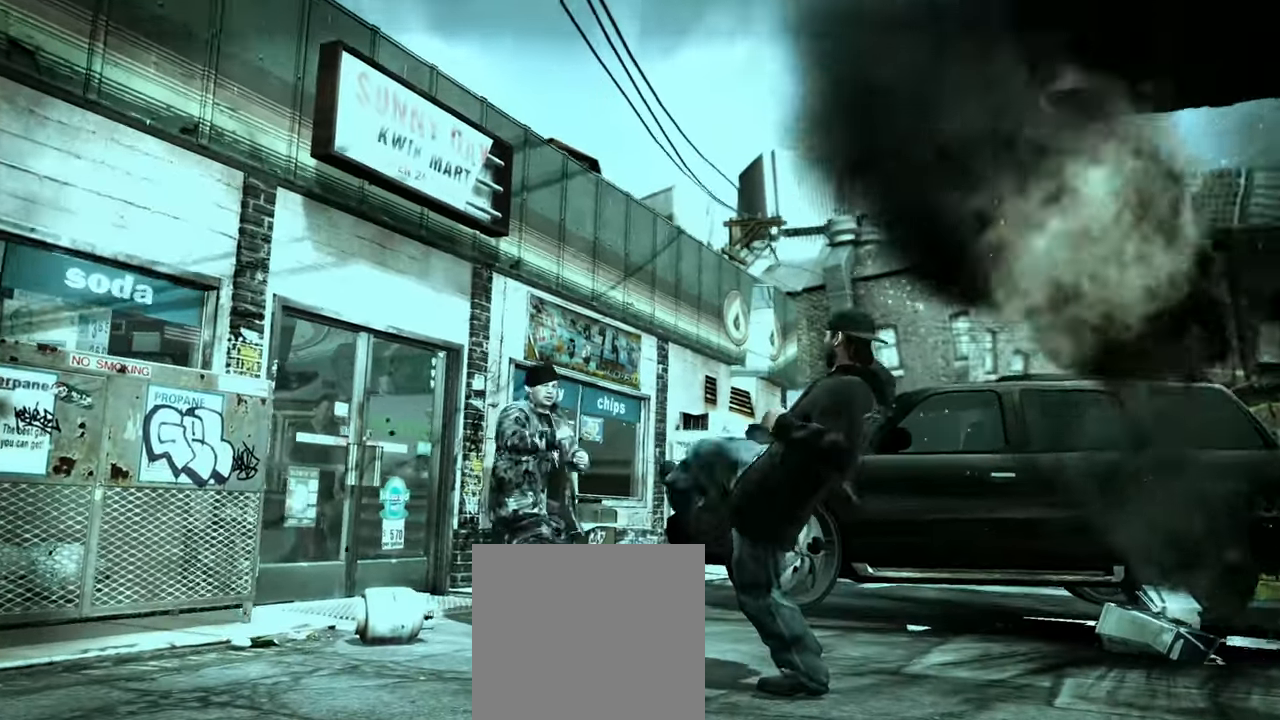
{"buttons": [], "left_stick": "down-right", "right_stick": "center", "events": []}
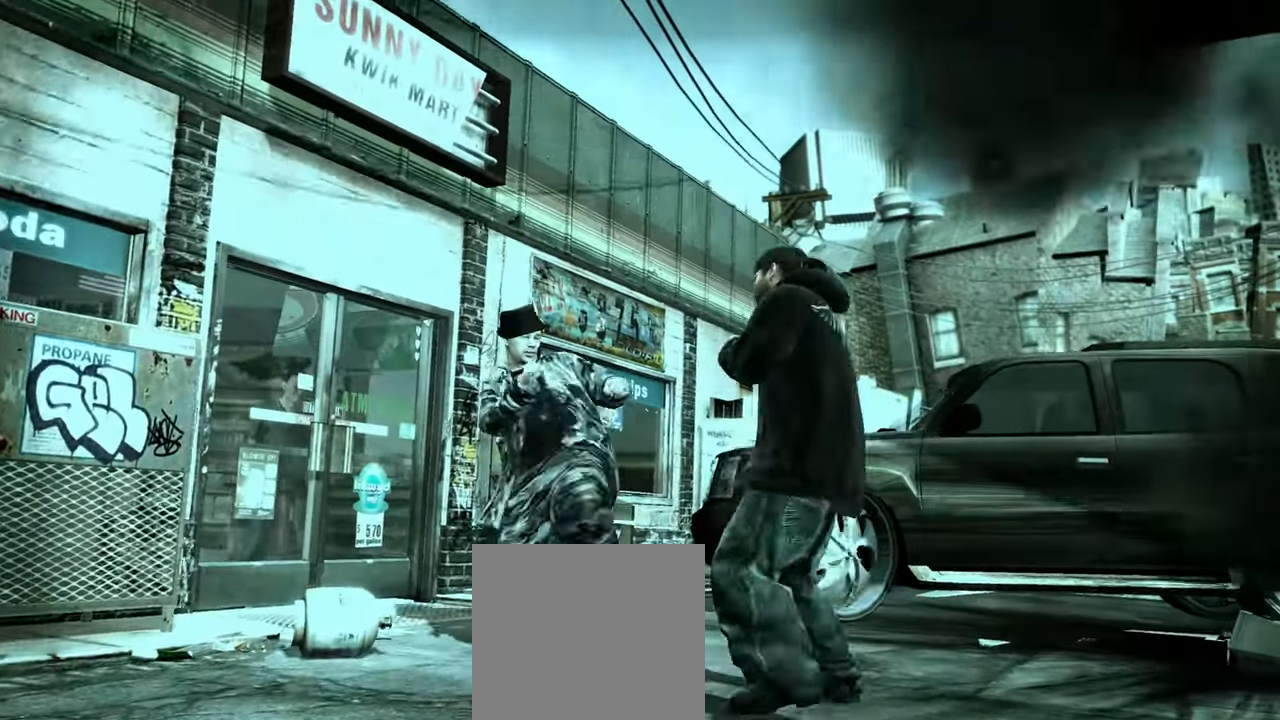
{"buttons": [], "left_stick": "center", "right_stick": "center", "events": [[233, "L1", "down"], [267, "L2", "down"], [317, "left_stick", "center"], [333, "L1", "up"], [333, "L2", "up"]]}
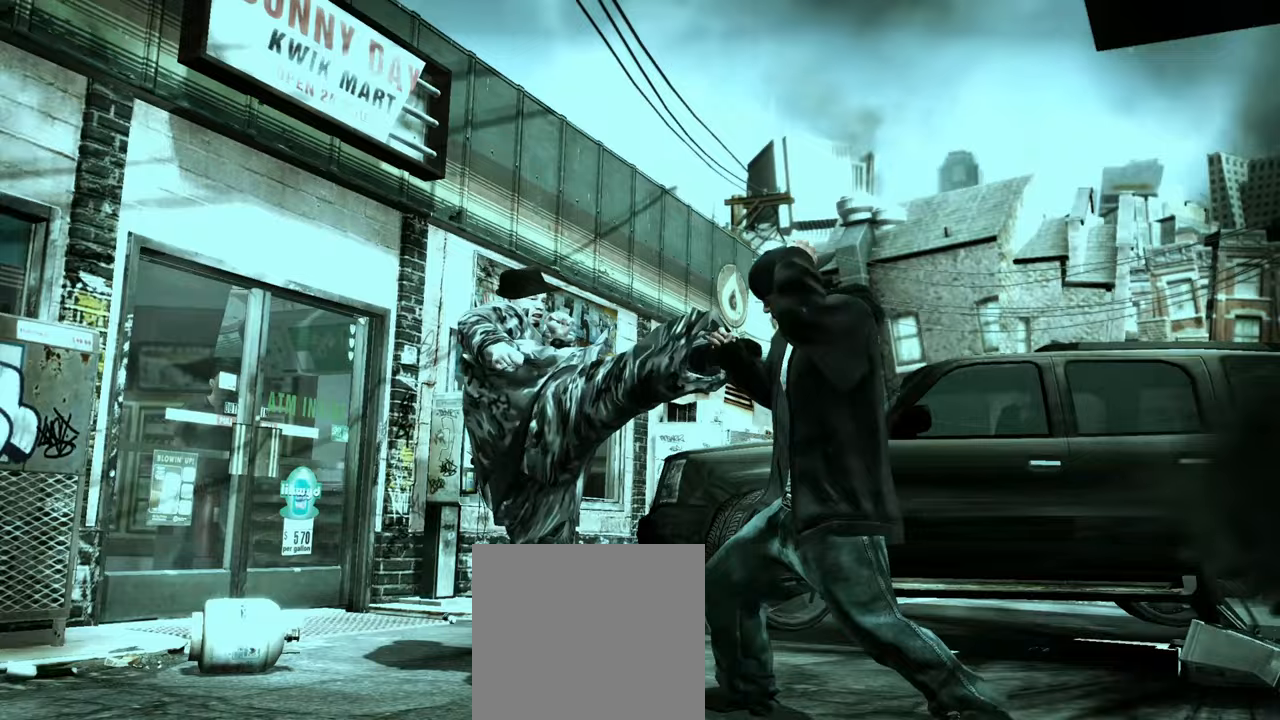
{"buttons": [], "left_stick": "center", "right_stick": "center", "events": [[83, "X", "down"], [100, "X", "up"], [167, "X", "down"], [200, "X", "up"], [300, "A", "down"], [333, "A", "up"], [417, "A", "down"], [483, "A", "up"]]}
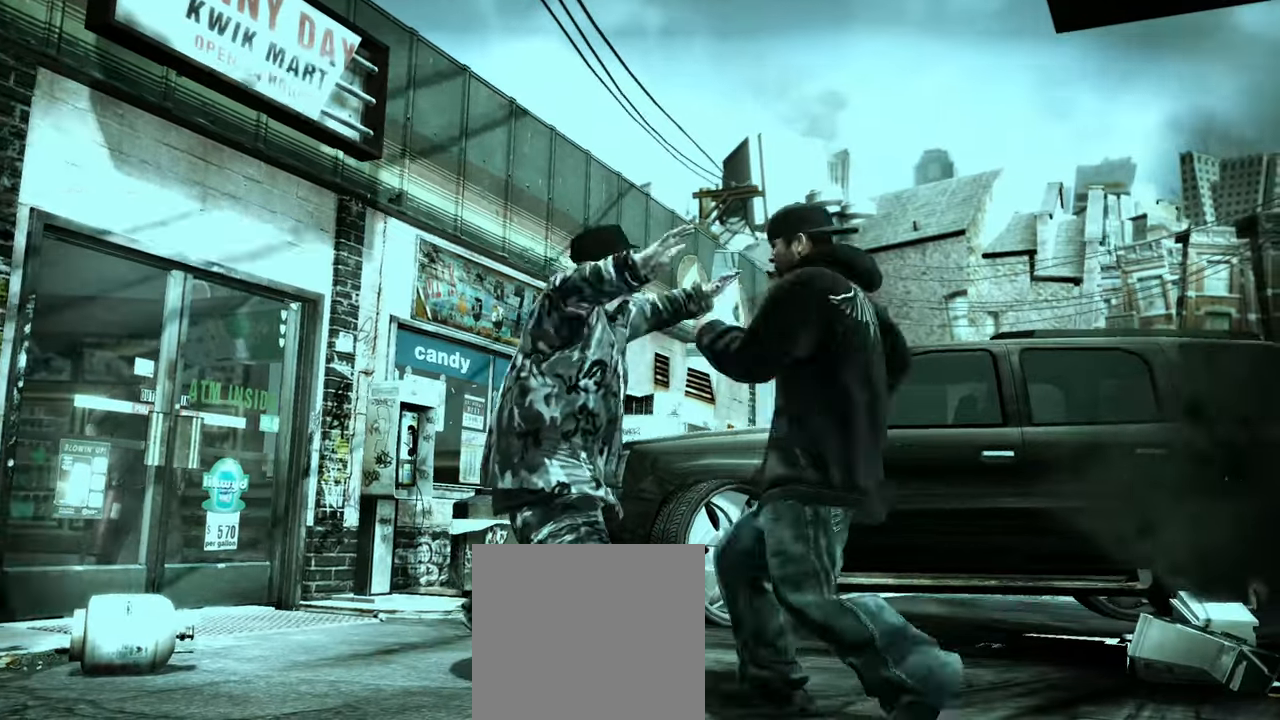
{"buttons": [], "left_stick": "center", "right_stick": "center", "events": [[167, "right_stick", "down-right"], [250, "right_stick", "up-left"], [350, "right_stick", "right"], [417, "right_stick", "center"]]}
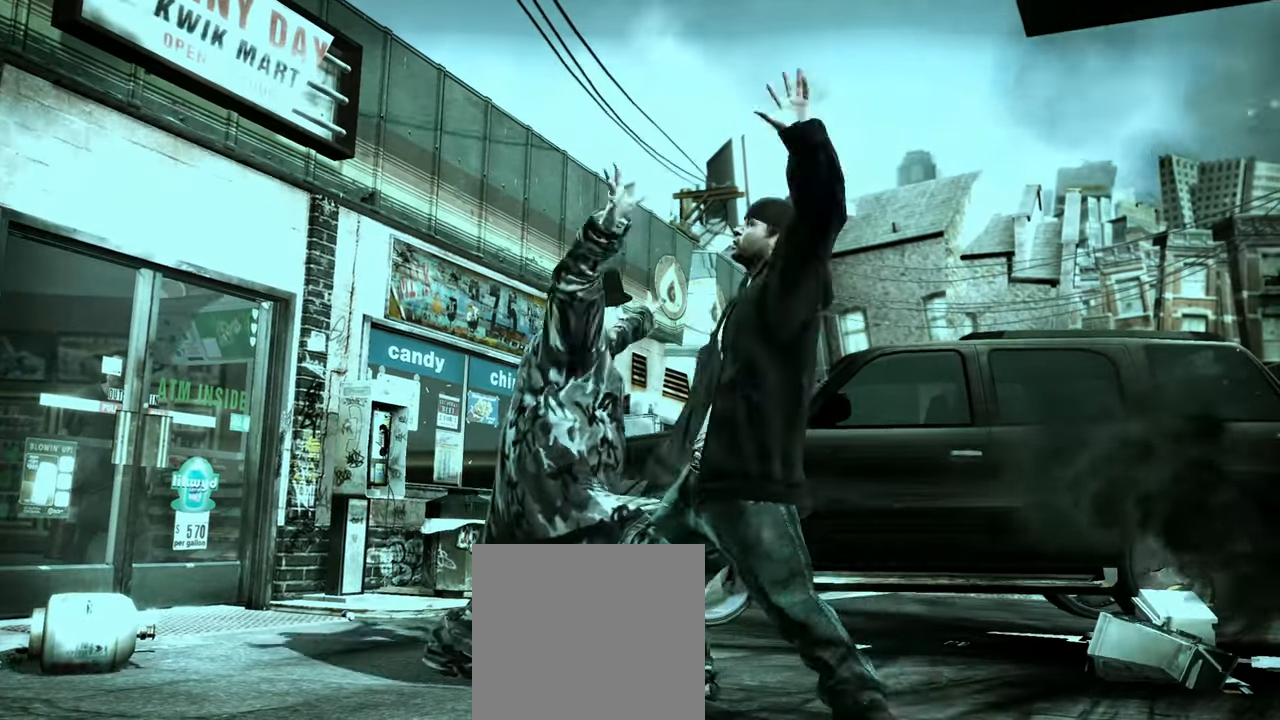
{"buttons": [], "left_stick": "right", "right_stick": "center", "events": [[217, "left_stick", "right"], [300, "A", "down"], [367, "A", "up"]]}
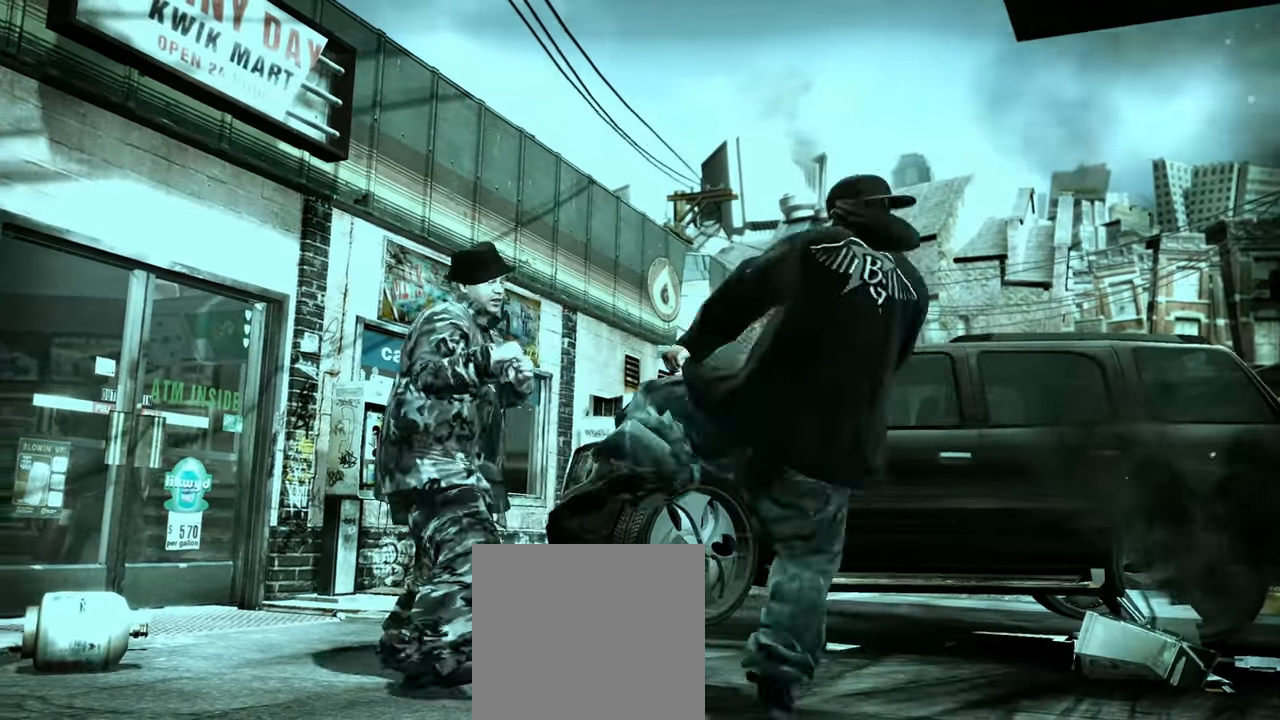
{"buttons": [], "left_stick": "center", "right_stick": "center", "events": [[117, "left_stick", "center"], [217, "X", "down"], [233, "X", "up"], [300, "X", "down"], [350, "X", "up"]]}